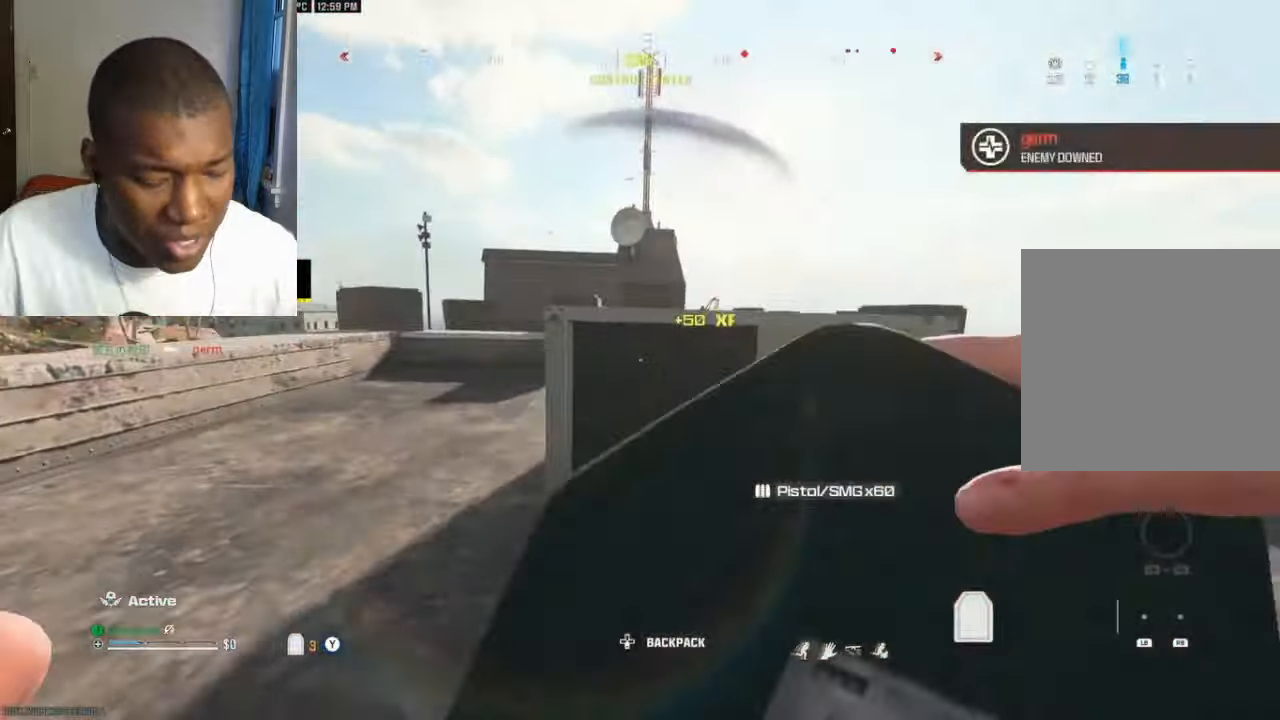
Gameplay with a controller (Xbox layout); each line is a JSON object with the inputs held at the frame after it. "events" lists button and stick changes between this image and that frame as [ms after this image, input, new state], when the widget could be followed in between.
{"buttons": ["B"], "left_stick": "down", "right_stick": "left", "events": [[66, "left_stick", "up-right"], [133, "L3", "down"], [166, "B", "up"], [233, "L3", "up"], [233, "right_stick", "left"], [333, "B", "down"], [333, "left_stick", "down-right"], [400, "left_stick", "down"]]}
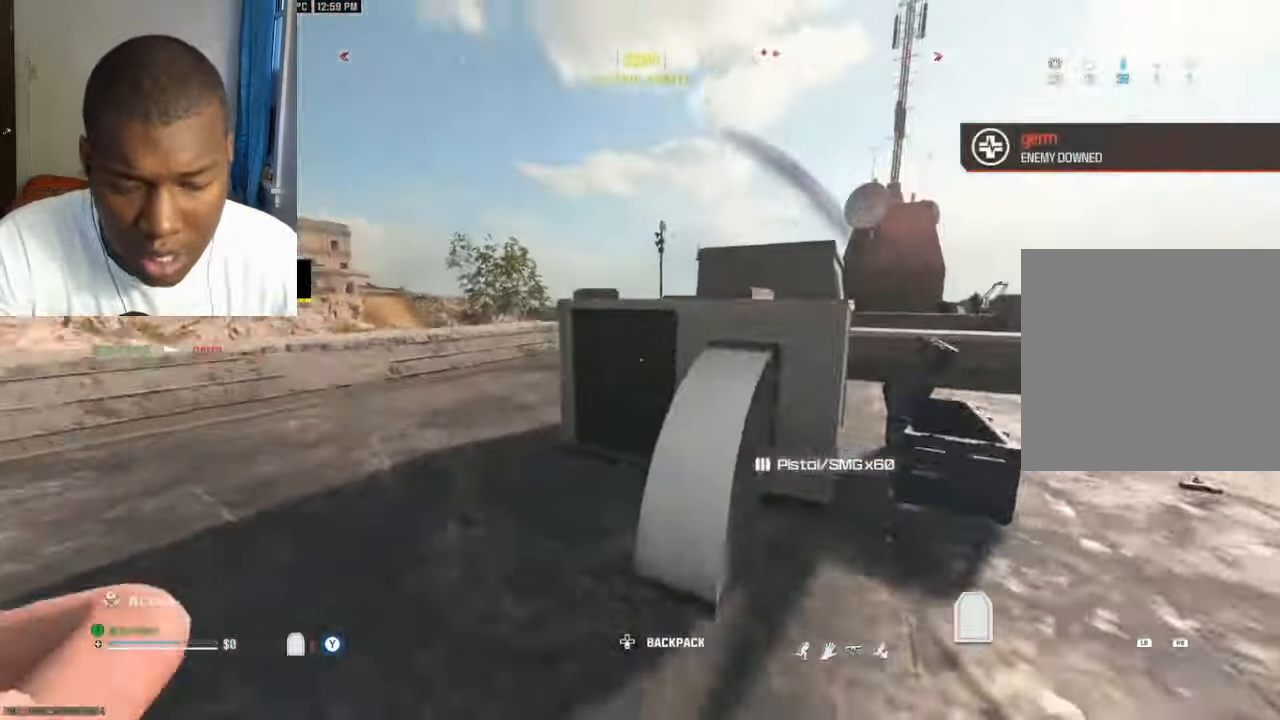
{"buttons": [], "left_stick": "left", "right_stick": "center", "events": [[33, "left_stick", "left"], [66, "right_stick", "center"], [100, "left_stick", "up-left"], [166, "B", "up"], [166, "right_stick", "right"], [400, "right_stick", "center"], [466, "left_stick", "left"]]}
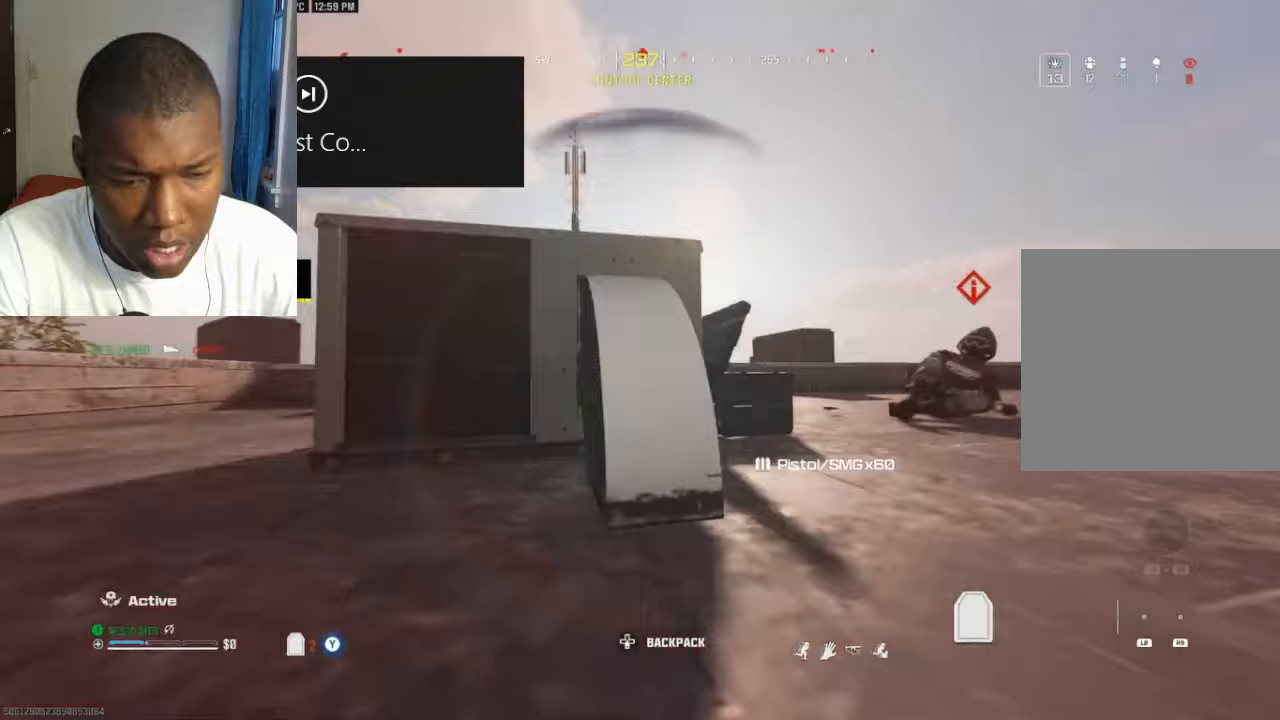
{"buttons": [], "left_stick": "center", "right_stick": "right", "events": [[300, "left_stick", "center"], [333, "Y", "down"], [400, "Y", "up"], [500, "right_stick", "right"]]}
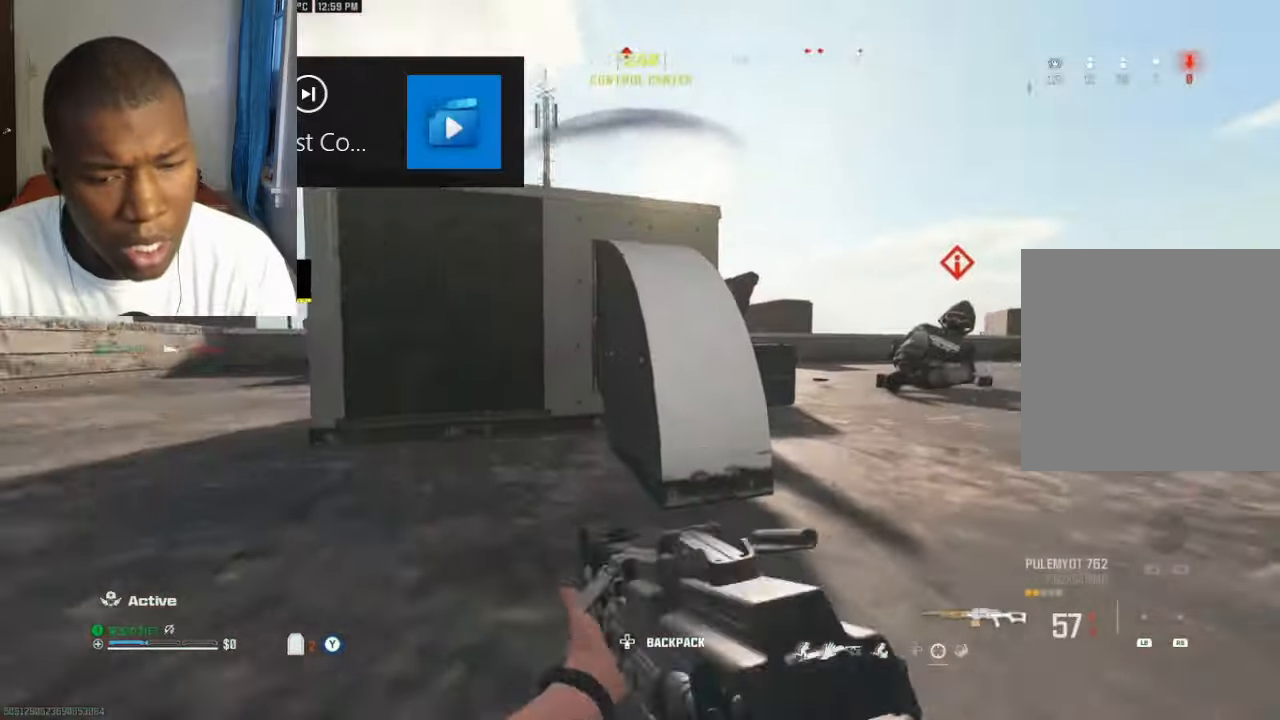
{"buttons": ["L2"], "left_stick": "center", "right_stick": "up", "events": [[33, "left_stick", "right"], [133, "left_stick", "center"], [133, "right_stick", "center"], [200, "left_stick", "left"], [233, "right_stick", "right"], [367, "left_stick", "center"], [367, "right_stick", "center"], [400, "L2", "down"], [467, "right_stick", "up"]]}
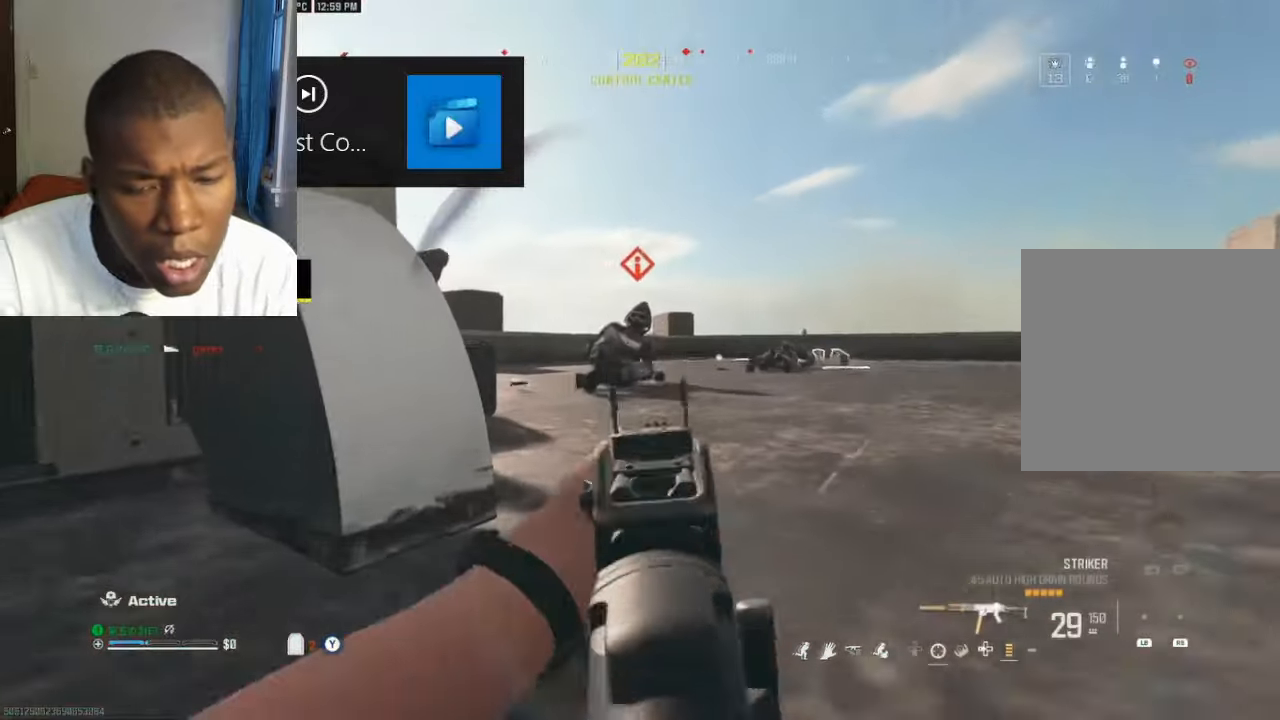
{"buttons": ["L2", "R2"], "left_stick": "center", "right_stick": "center", "events": [[67, "R2", "down"], [233, "left_stick", "left"], [233, "right_stick", "center"], [367, "left_stick", "center"]]}
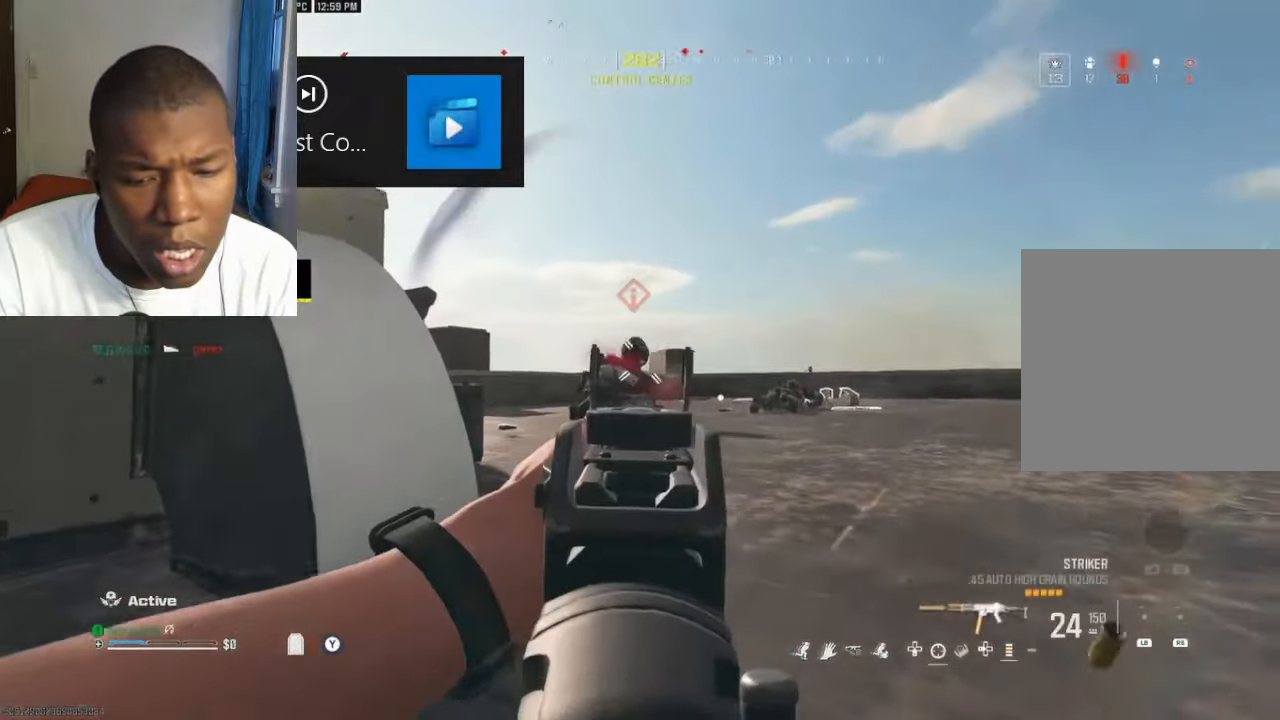
{"buttons": ["L2"], "left_stick": "down-left", "right_stick": "left", "events": [[33, "L2", "up"], [33, "Y", "down"], [67, "R2", "up"], [67, "right_stick", "down-left"], [100, "Y", "up"], [133, "right_stick", "left"], [167, "left_stick", "up"], [267, "L3", "down"], [267, "left_stick", "up-left"], [333, "L3", "up"], [333, "right_stick", "center"], [367, "L2", "down"], [400, "left_stick", "down-left"], [433, "right_stick", "left"]]}
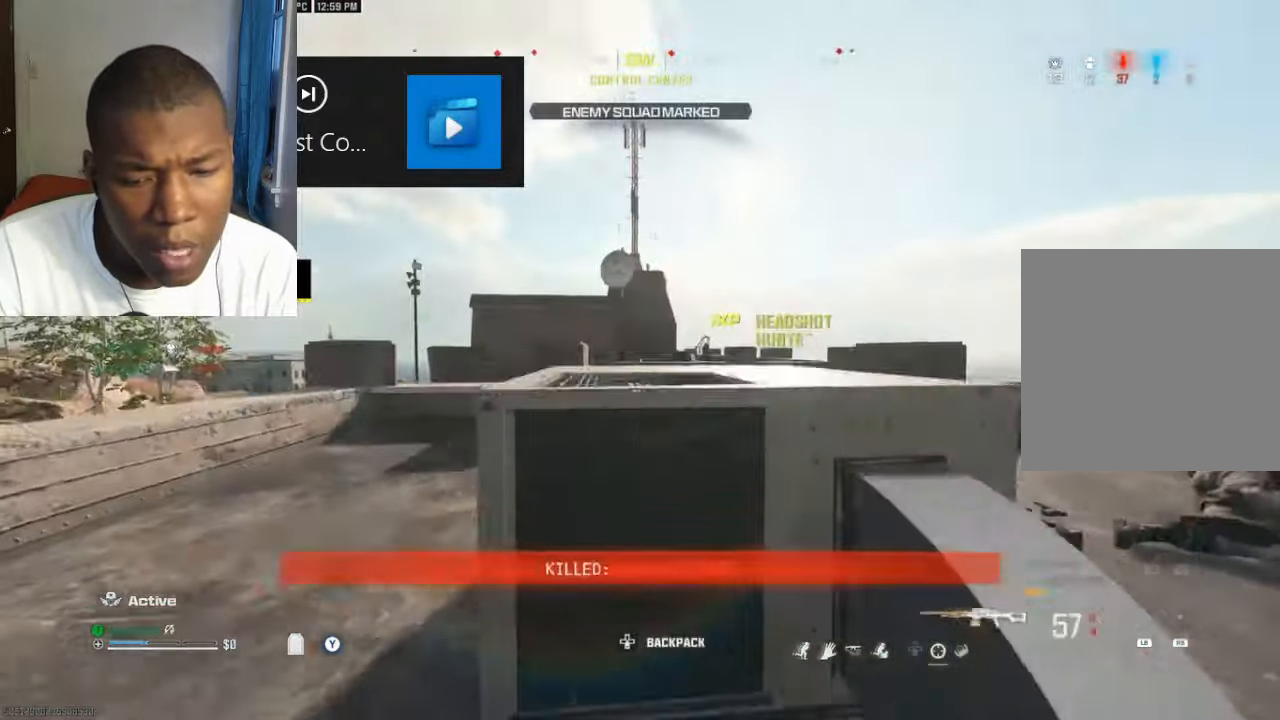
{"buttons": ["L2", "R2"], "left_stick": "center", "right_stick": "right", "events": [[33, "left_stick", "right"], [33, "right_stick", "center"], [267, "right_stick", "right"], [333, "right_stick", "center"], [433, "R2", "down"], [433, "left_stick", "center"], [500, "right_stick", "right"]]}
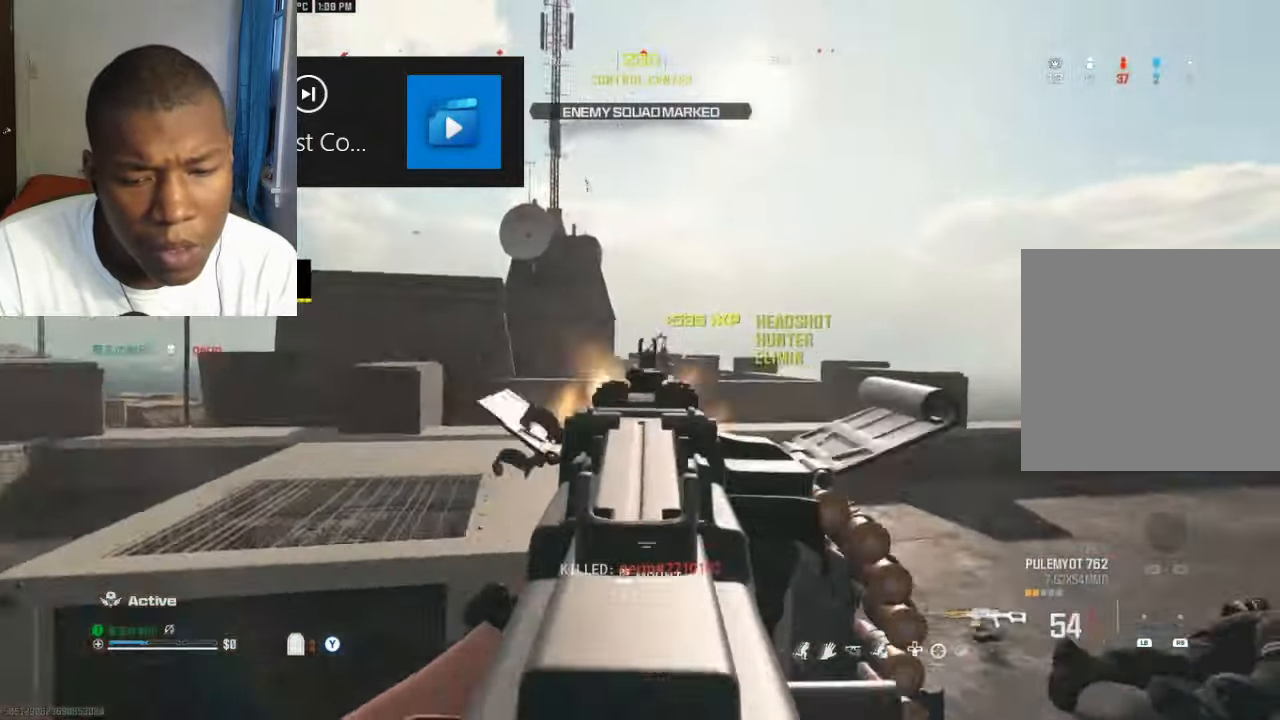
{"buttons": ["L2", "R2"], "left_stick": "left", "right_stick": "down-right", "events": [[33, "left_stick", "left"], [67, "right_stick", "center"], [433, "right_stick", "down-right"]]}
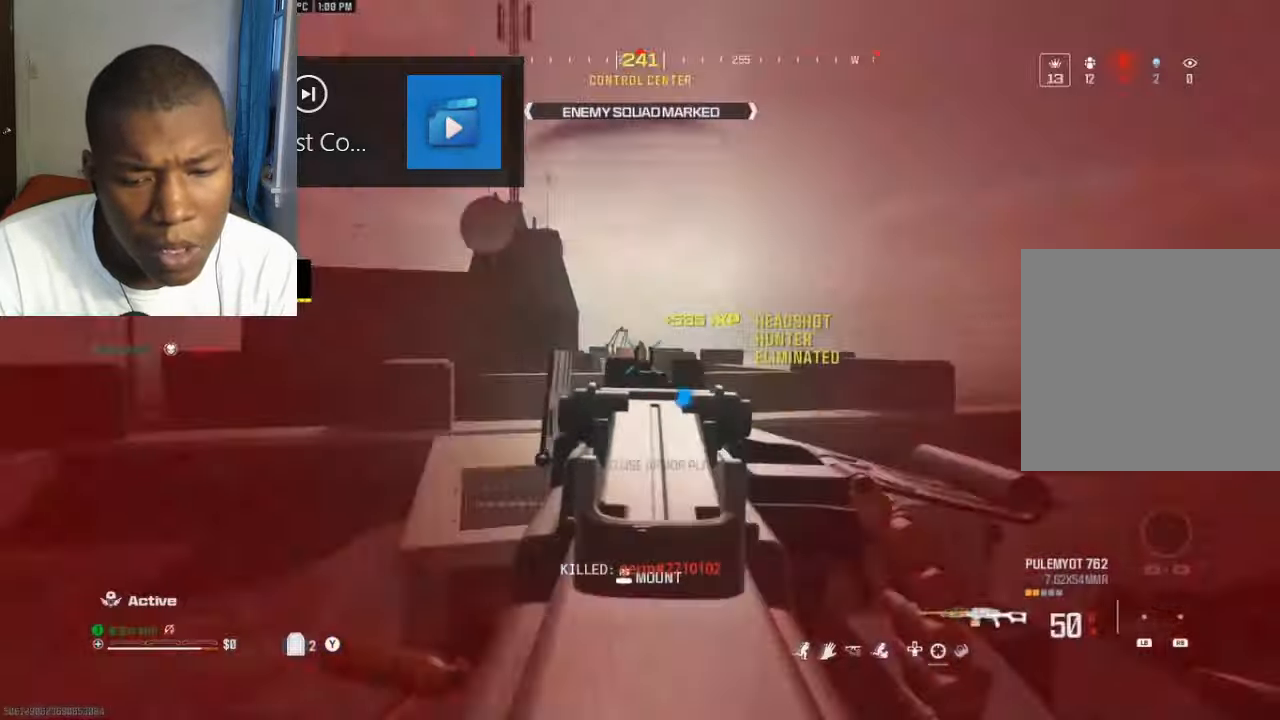
{"buttons": ["B", "L2", "R2"], "left_stick": "left", "right_stick": "up", "events": [[33, "right_stick", "center"], [67, "left_stick", "right"], [233, "B", "down"], [300, "left_stick", "center"], [367, "left_stick", "left"], [400, "right_stick", "up"]]}
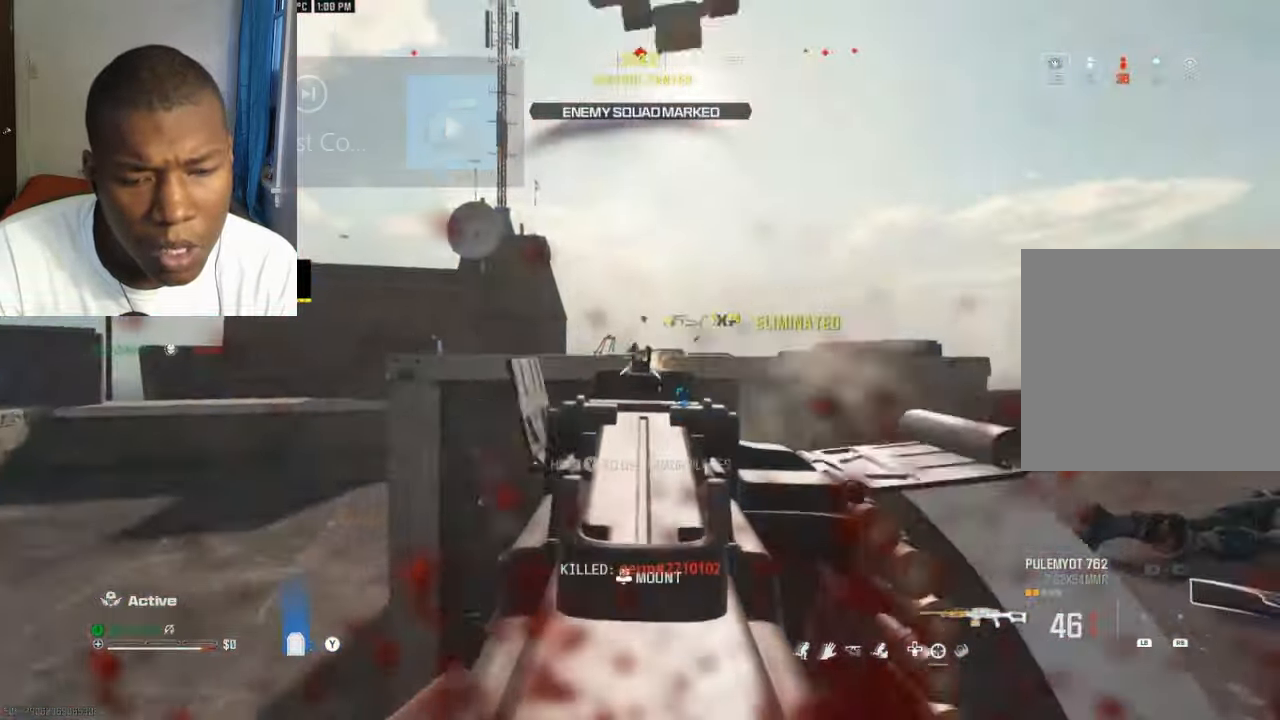
{"buttons": [], "left_stick": "center", "right_stick": "center", "events": [[33, "right_stick", "center"], [67, "L2", "up"], [100, "left_stick", "up-right"], [133, "B", "up"], [133, "R2", "up"], [200, "Y", "down"], [300, "left_stick", "down-left"], [467, "Y", "up"], [467, "left_stick", "center"]]}
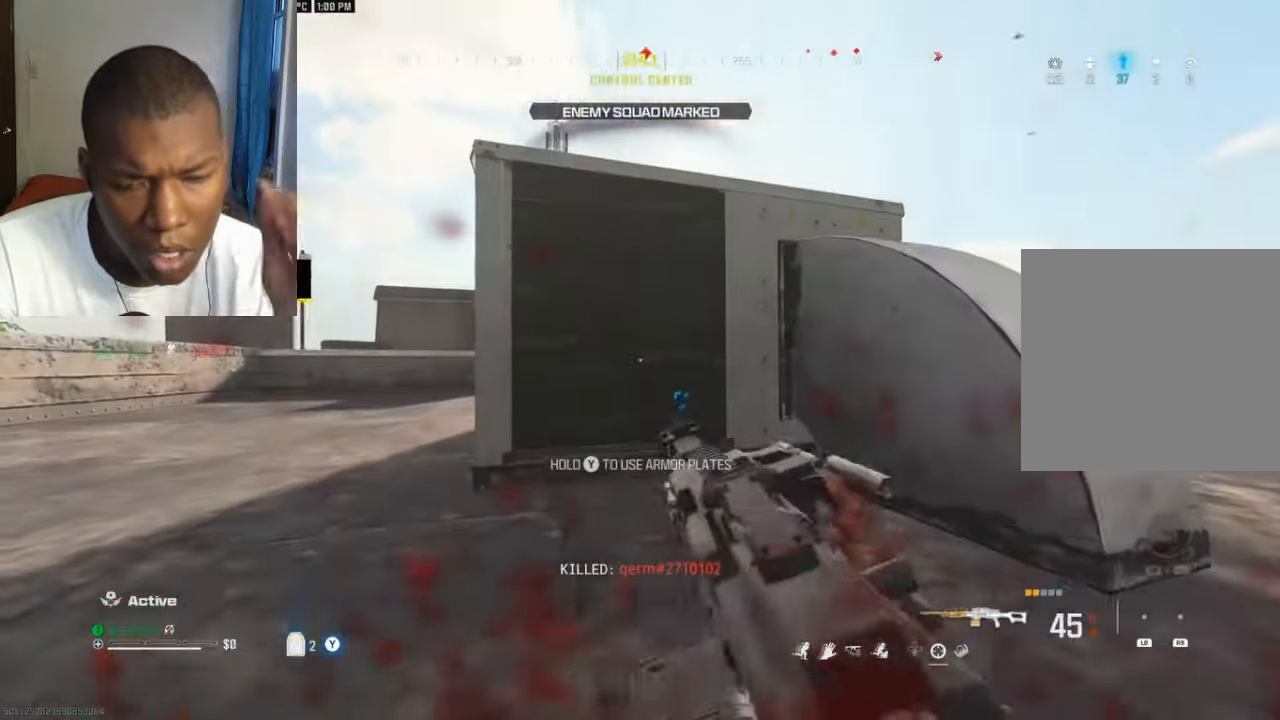
{"buttons": [], "left_stick": "left", "right_stick": "center", "events": [[33, "left_stick", "right"], [200, "left_stick", "left"], [333, "left_stick", "right"], [433, "left_stick", "center"], [500, "left_stick", "left"]]}
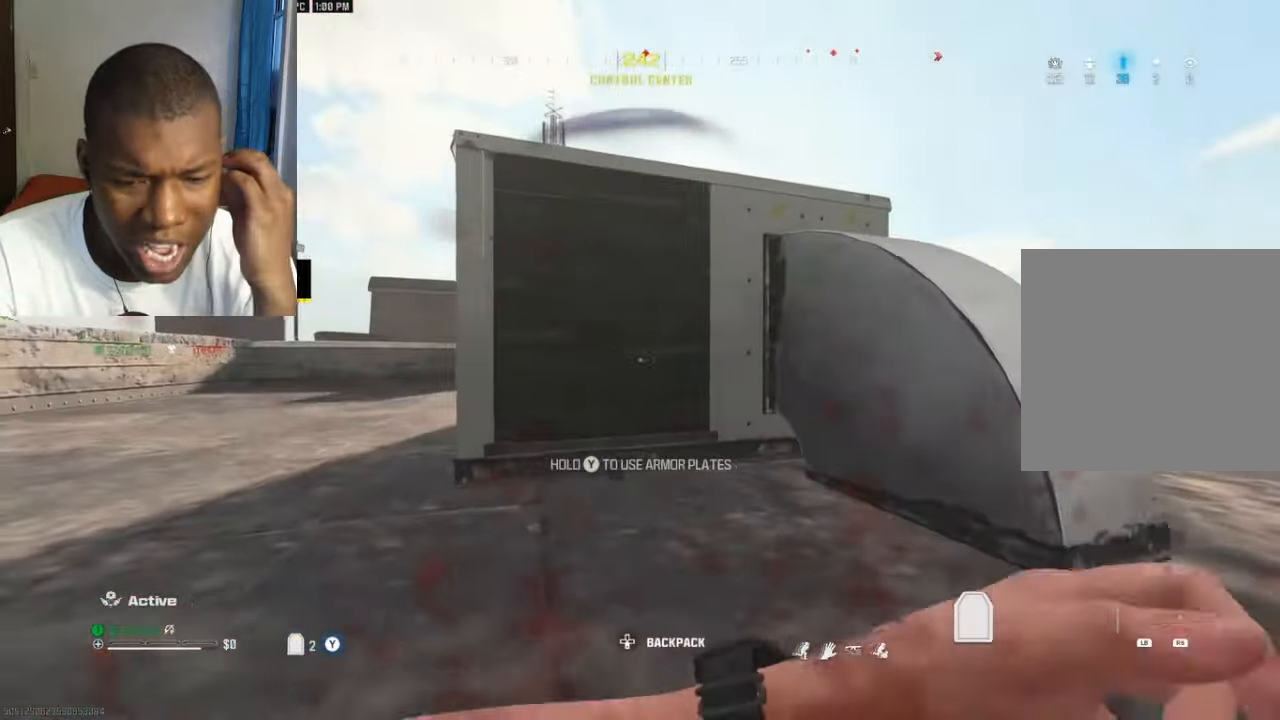
{"buttons": [], "left_stick": "left", "right_stick": "left", "events": [[100, "left_stick", "right"], [167, "left_stick", "center"], [300, "left_stick", "right"], [300, "right_stick", "left"], [433, "left_stick", "left"]]}
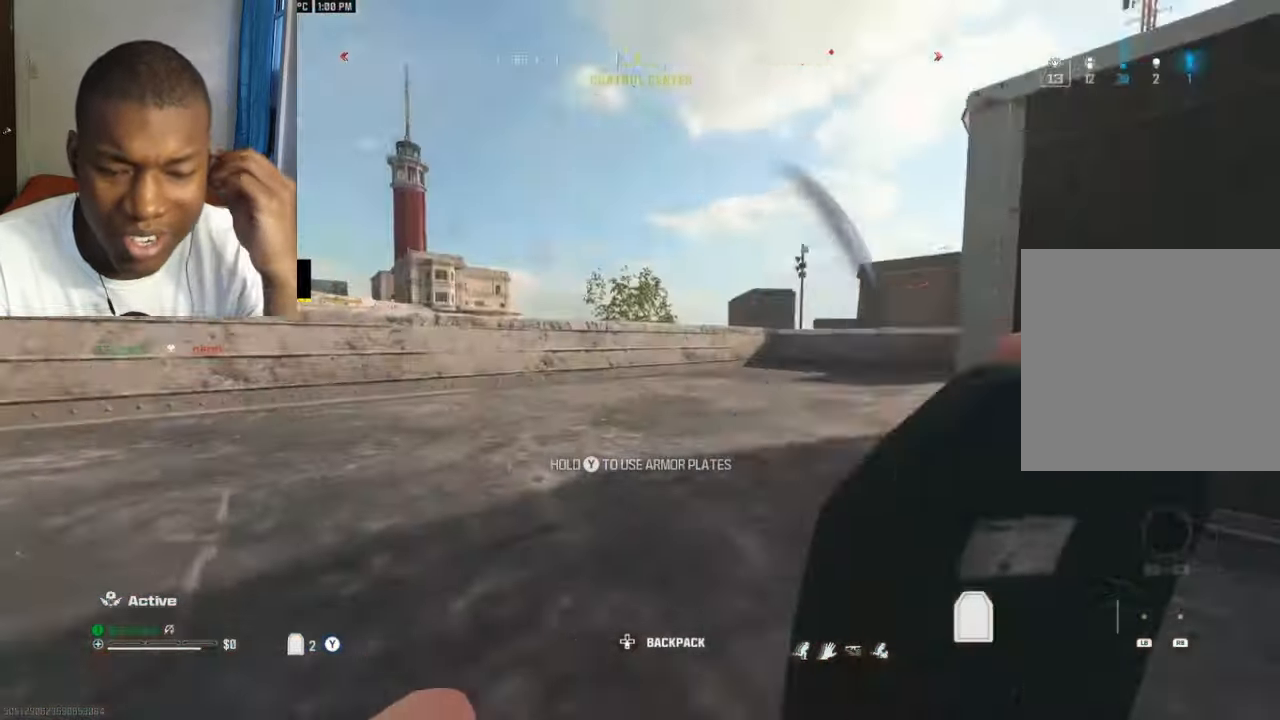
{"buttons": [], "left_stick": "center", "right_stick": "center", "events": [[67, "right_stick", "center"], [234, "left_stick", "center"], [300, "right_stick", "left"], [367, "left_stick", "up"], [367, "right_stick", "center"], [500, "left_stick", "center"]]}
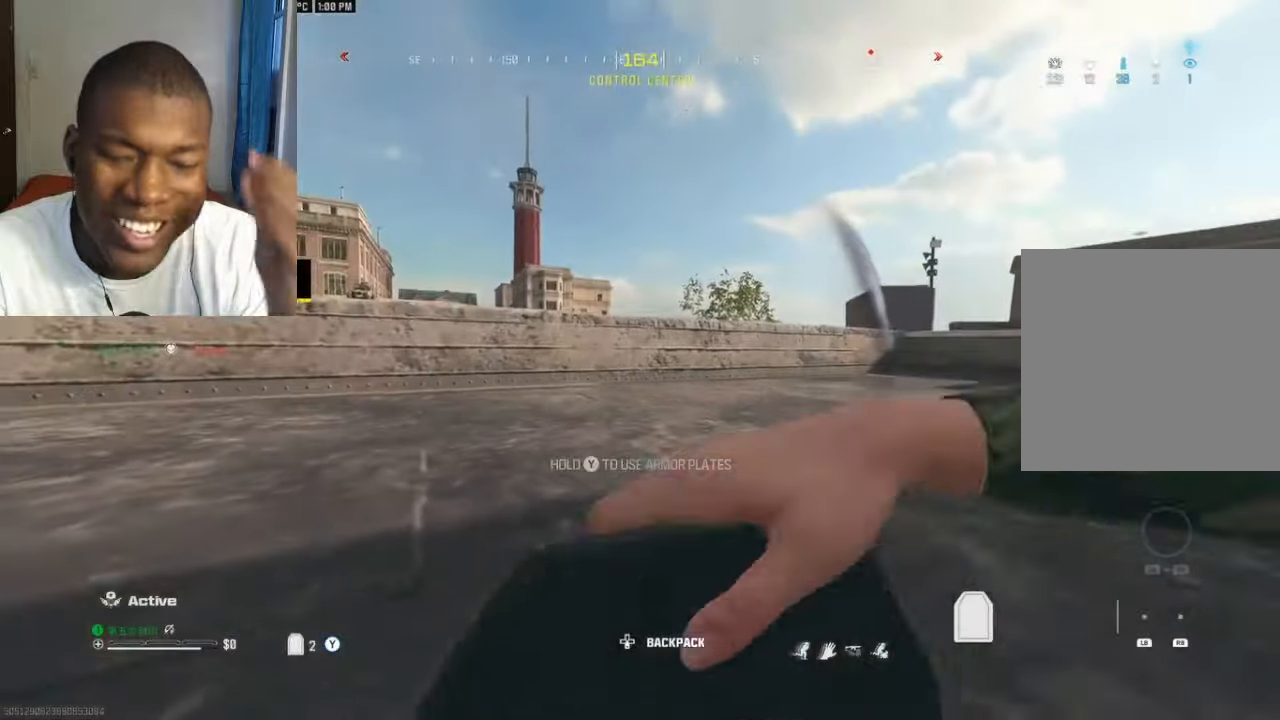
{"buttons": [], "left_stick": "left", "right_stick": "center", "events": [[67, "left_stick", "right"], [167, "left_stick", "left"], [267, "left_stick", "center"], [334, "left_stick", "right"], [434, "left_stick", "left"]]}
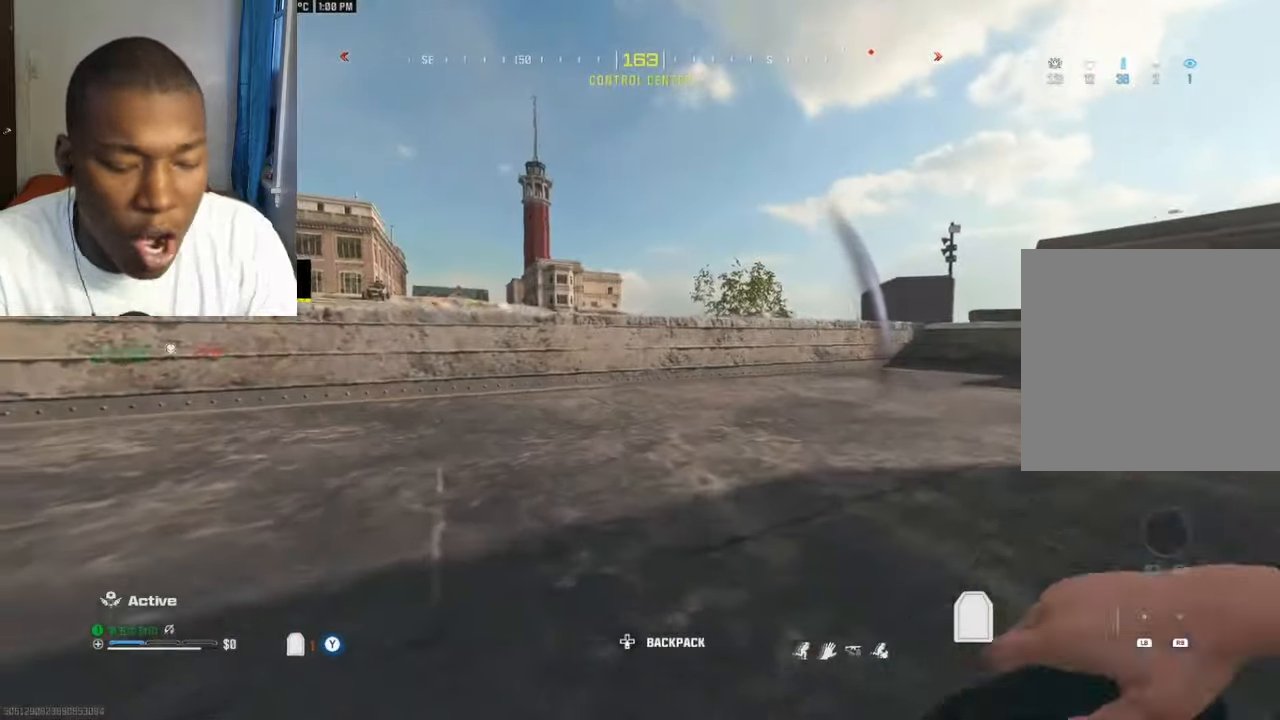
{"buttons": [], "left_stick": "right", "right_stick": "center", "events": [[67, "right_stick", "right"], [234, "left_stick", "up-right"], [300, "left_stick", "right"], [400, "right_stick", "center"]]}
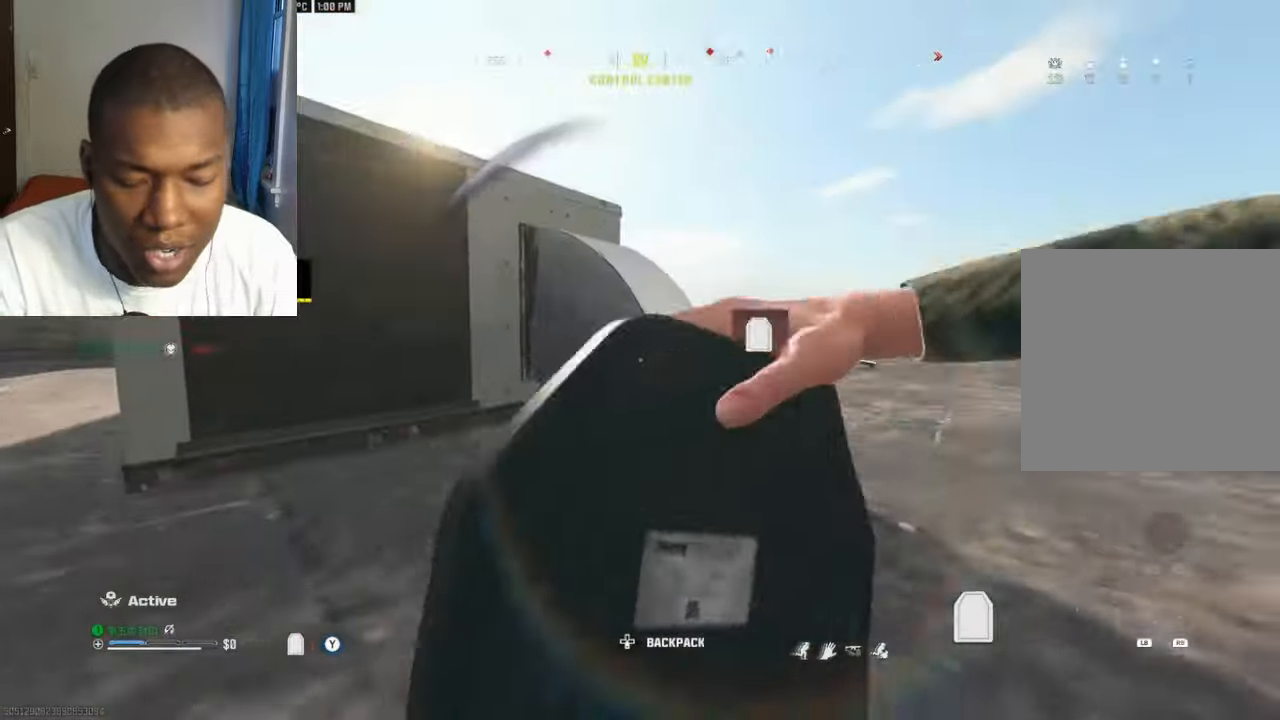
{"buttons": ["Y"], "left_stick": "left", "right_stick": "center", "events": [[134, "left_stick", "up"], [134, "right_stick", "left"], [200, "left_stick", "left"], [467, "Y", "down"], [467, "right_stick", "center"]]}
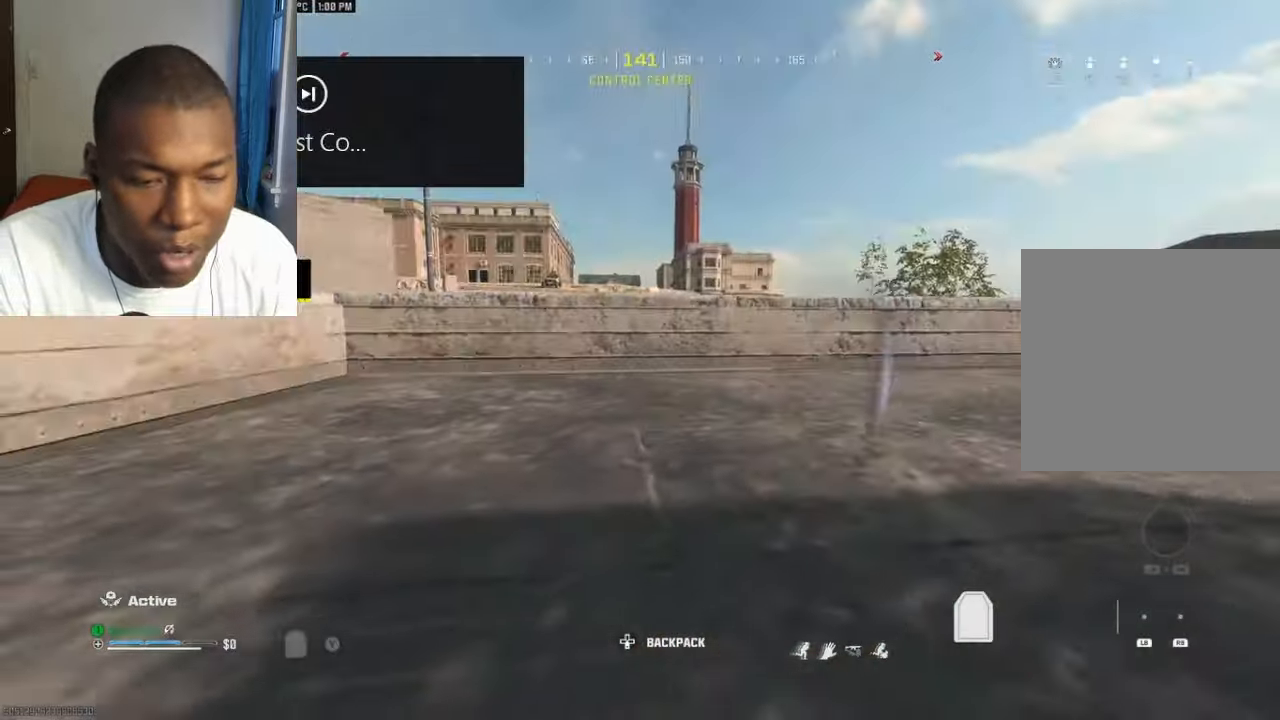
{"buttons": [], "left_stick": "up", "right_stick": "center", "events": [[34, "Y", "up"], [34, "left_stick", "center"], [434, "Y", "down"], [500, "Y", "up"], [500, "left_stick", "up"]]}
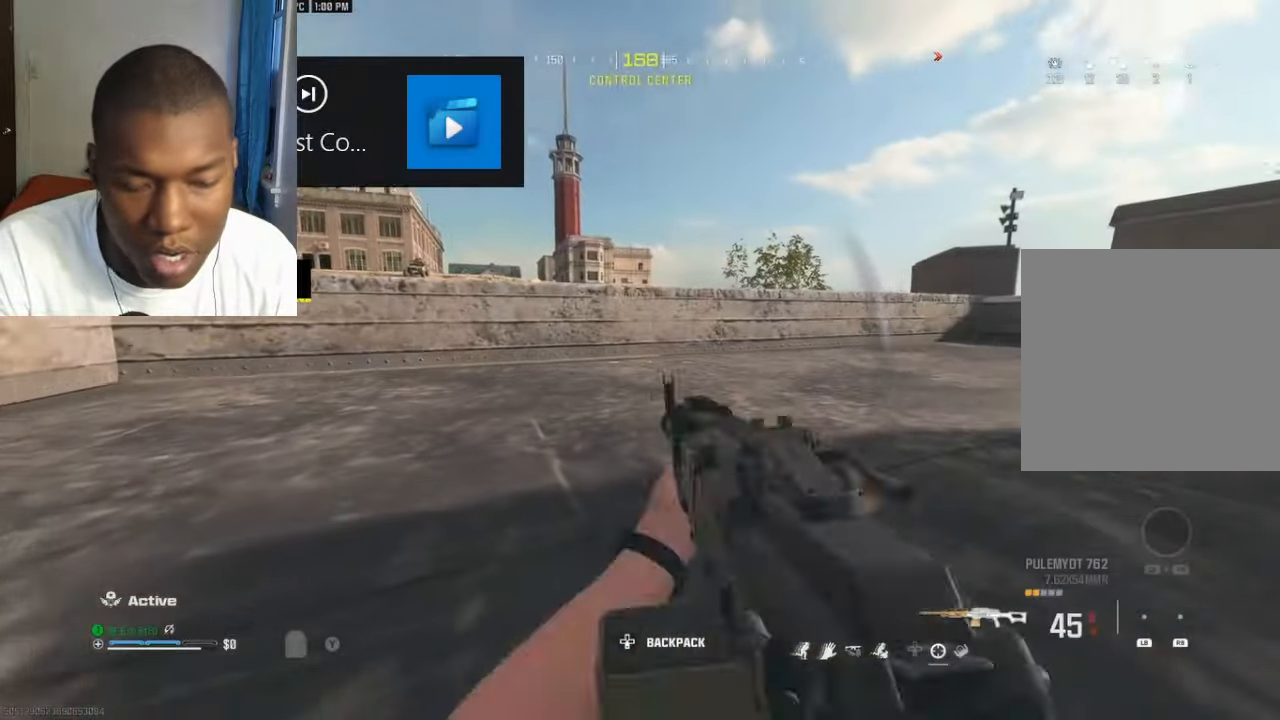
{"buttons": [], "left_stick": "up", "right_stick": "center", "events": [[67, "Y", "down"], [67, "left_stick", "center"], [134, "Y", "up"], [300, "Y", "down"], [334, "Y", "up"], [367, "right_stick", "up"], [434, "right_stick", "center"], [500, "left_stick", "up"]]}
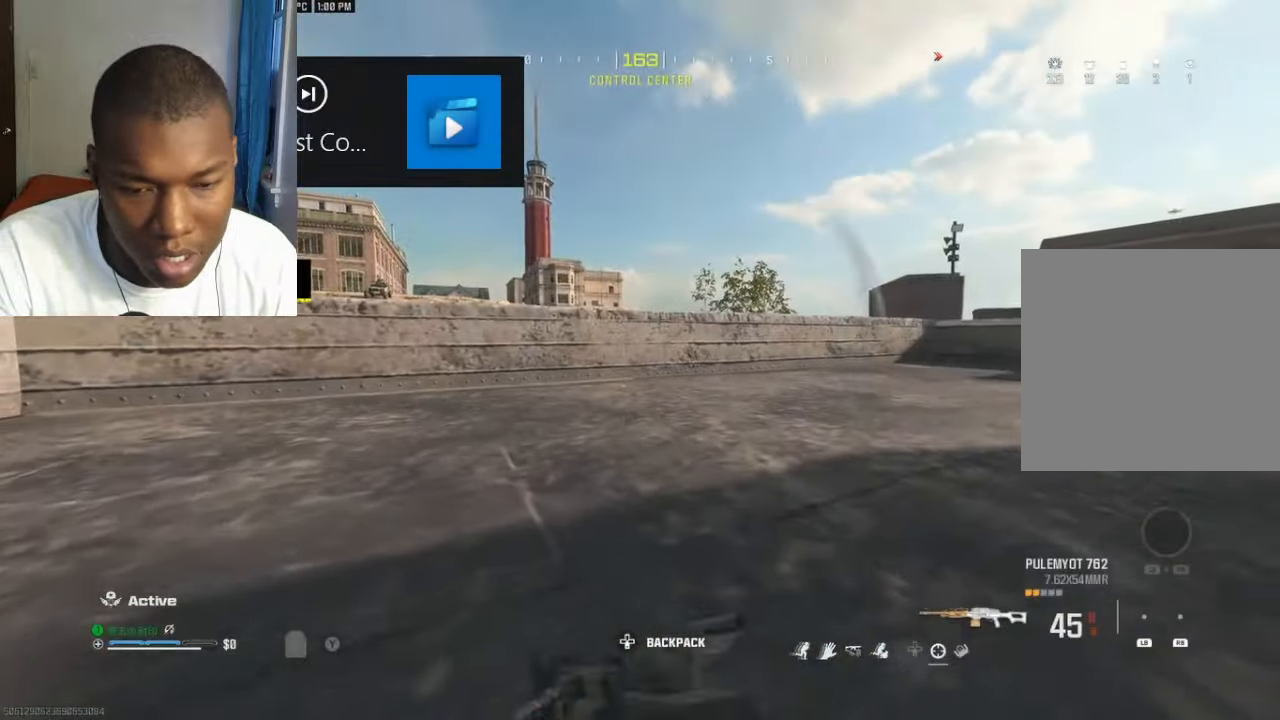
{"buttons": [], "left_stick": "down-right", "right_stick": "right", "events": [[67, "L3", "down"], [167, "L3", "up"], [234, "L3", "down"], [234, "left_stick", "up-left"], [300, "Y", "down"], [300, "right_stick", "down-left"], [333, "L3", "up"], [366, "Y", "up"], [400, "right_stick", "right"], [433, "left_stick", "down"], [500, "left_stick", "down-right"]]}
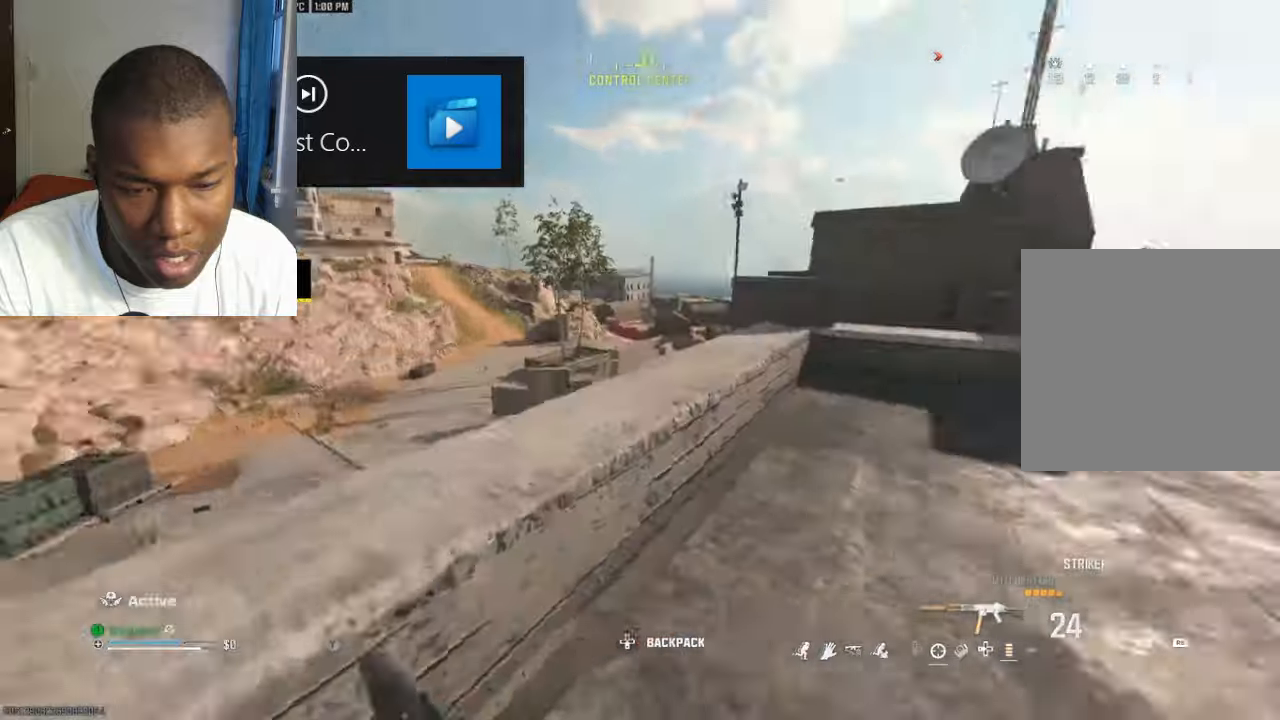
{"buttons": [], "left_stick": "right", "right_stick": "right", "events": [[33, "B", "down"], [166, "right_stick", "center"], [200, "left_stick", "right"], [300, "left_stick", "up-right"], [300, "right_stick", "right"], [366, "B", "up"], [400, "L3", "down"], [500, "L3", "up"], [500, "left_stick", "right"]]}
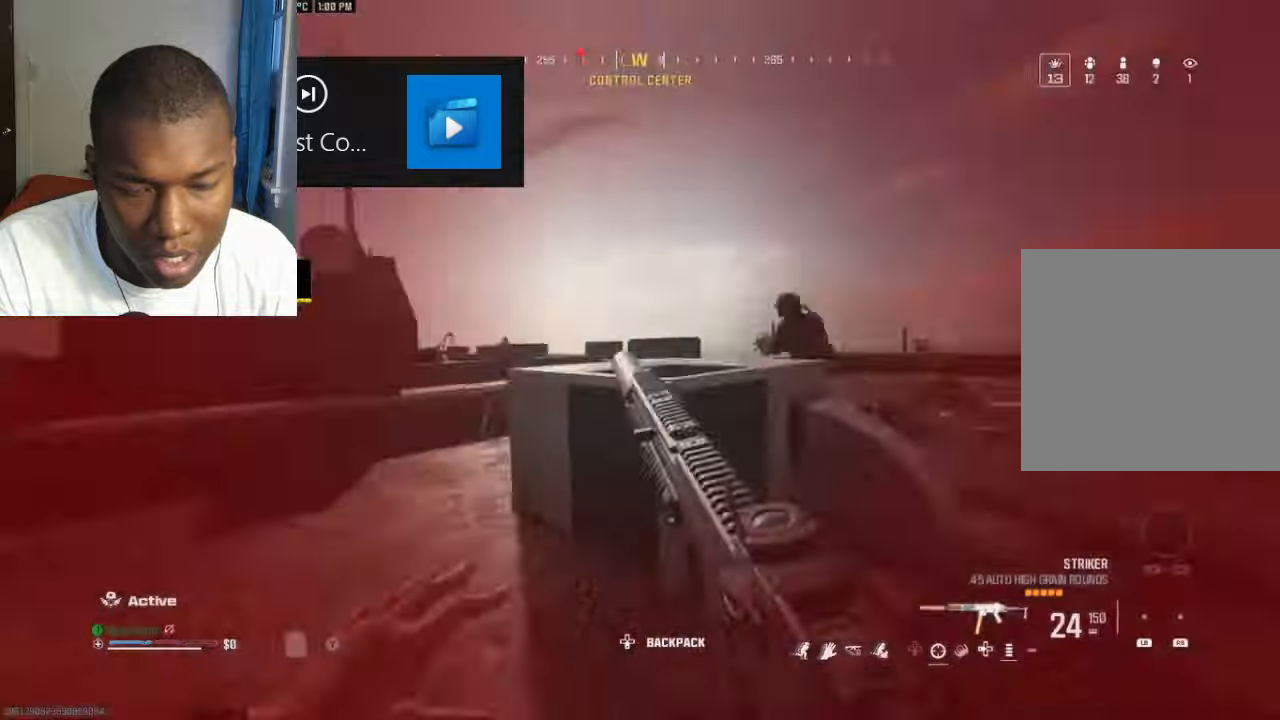
{"buttons": ["L2", "R2"], "left_stick": "left", "right_stick": "center", "events": [[133, "right_stick", "down-right"], [166, "R2", "down"], [300, "L2", "down"], [300, "left_stick", "down-left"], [300, "right_stick", "center"], [366, "right_stick", "left"], [433, "left_stick", "left"], [500, "right_stick", "center"]]}
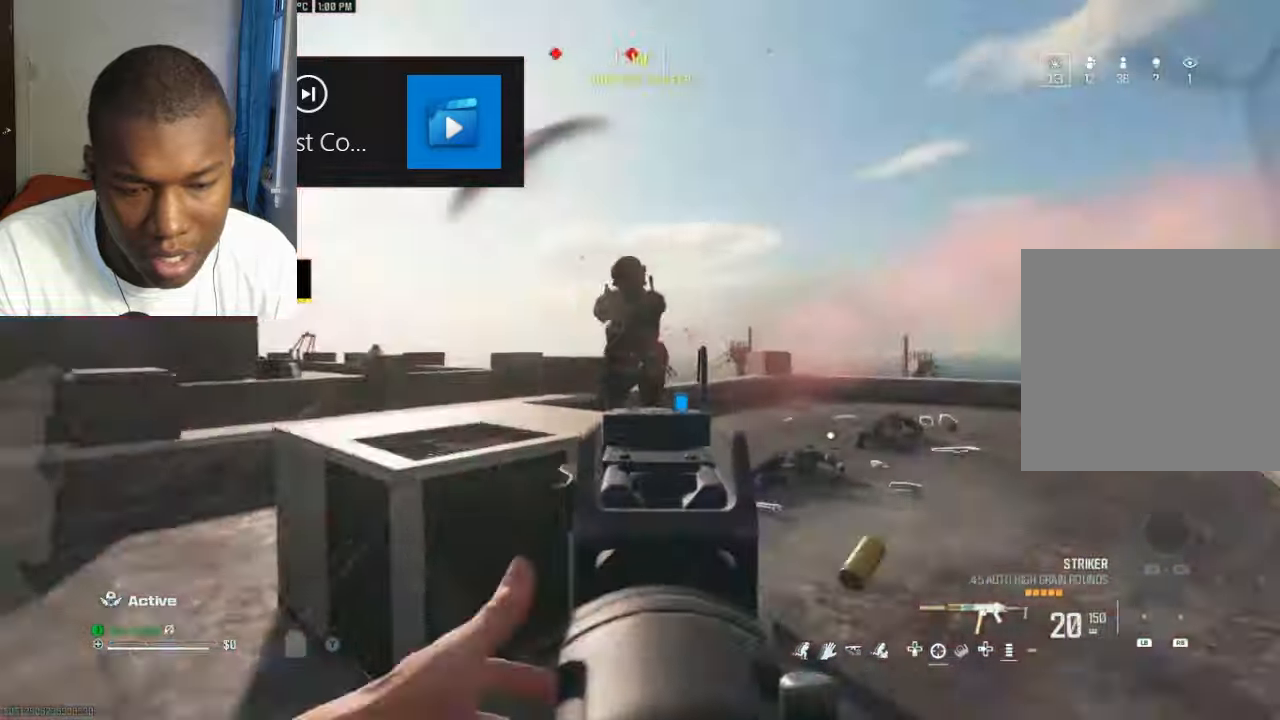
{"buttons": ["L2", "R2"], "left_stick": "right", "right_stick": "down-right", "events": [[66, "A", "down"], [133, "A", "up"], [133, "right_stick", "down-right"], [433, "left_stick", "right"]]}
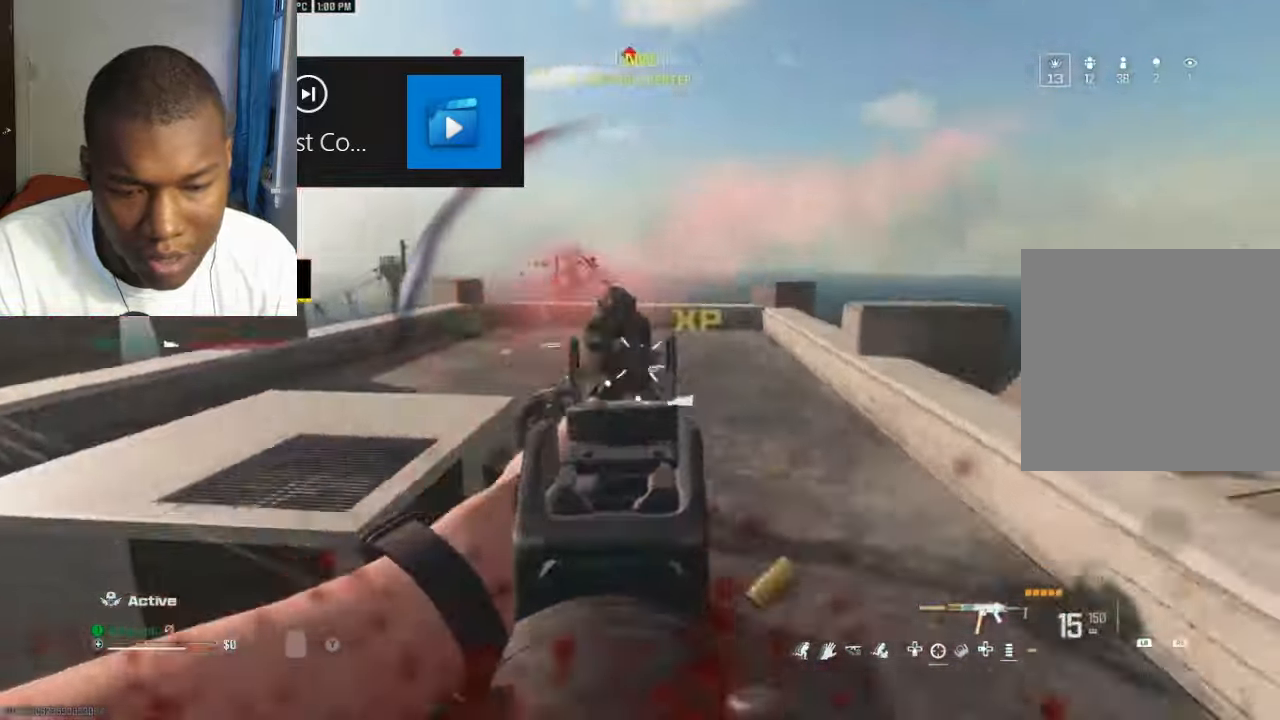
{"buttons": ["B"], "left_stick": "right", "right_stick": "left", "events": [[66, "L2", "up"], [66, "right_stick", "center"], [100, "left_stick", "up-right"], [133, "right_stick", "right"], [166, "R2", "up"], [166, "Y", "down"], [200, "L3", "down"], [233, "Y", "up"], [266, "L3", "up"], [300, "Y", "down"], [300, "right_stick", "down-left"], [366, "Y", "up"], [400, "right_stick", "left"], [433, "left_stick", "right"], [466, "B", "down"]]}
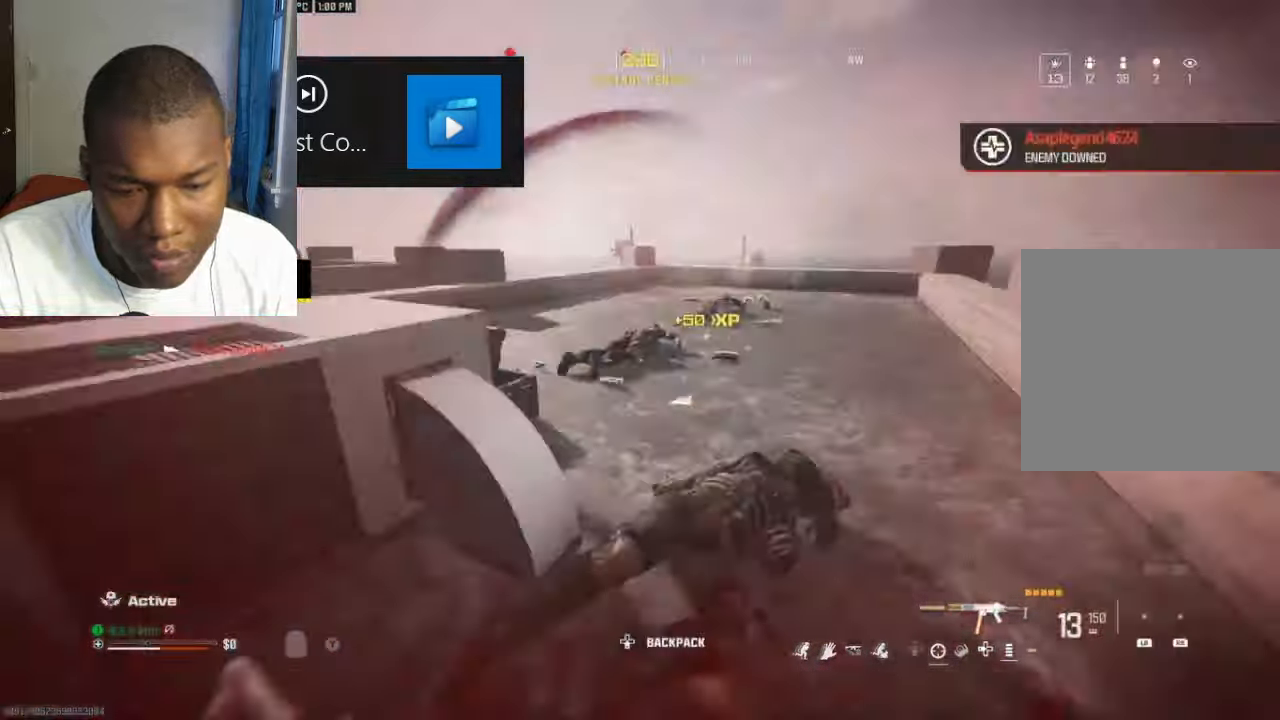
{"buttons": ["L2", "R2"], "left_stick": "down-right", "right_stick": "up", "events": [[100, "left_stick", "up"], [133, "right_stick", "right"], [200, "left_stick", "left"], [233, "right_stick", "down-right"], [333, "B", "up"], [333, "R2", "down"], [400, "right_stick", "up"], [466, "left_stick", "down-right"], [500, "L2", "down"]]}
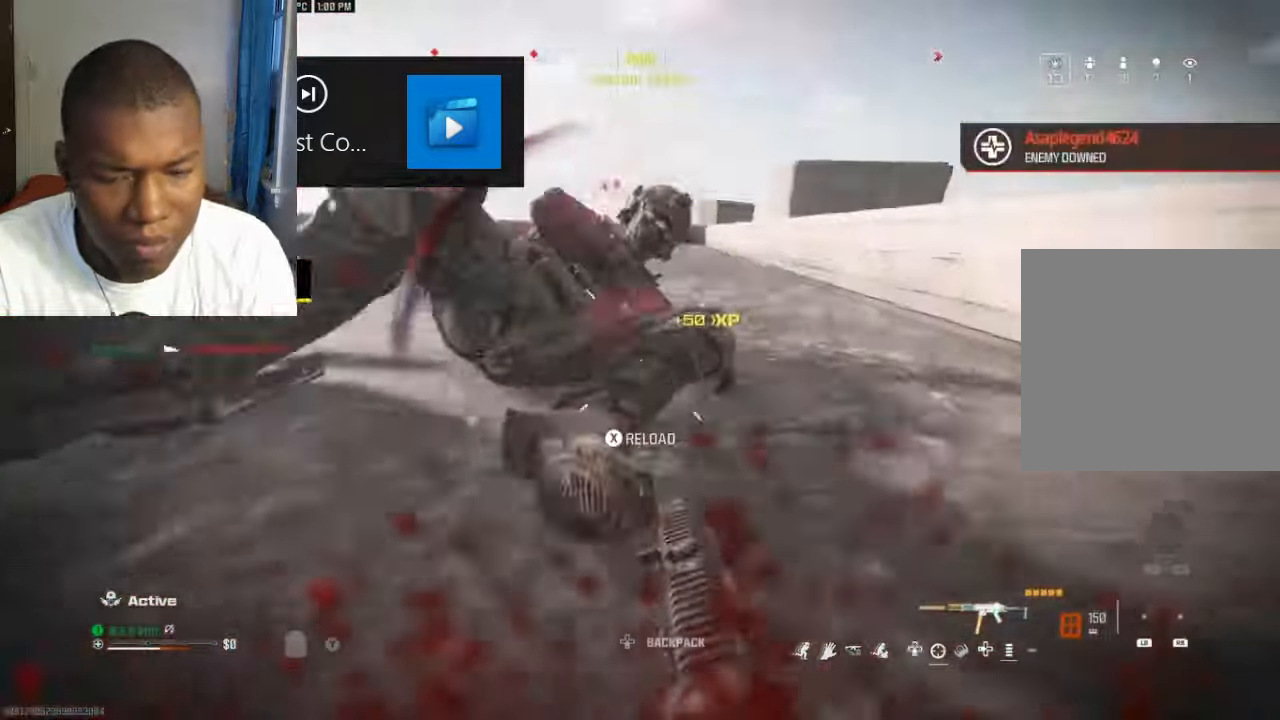
{"buttons": [], "left_stick": "up", "right_stick": "center", "events": [[66, "L2", "up"], [66, "left_stick", "left"], [133, "left_stick", "down-left"], [300, "left_stick", "down"], [400, "R2", "up"], [400, "Y", "down"], [433, "left_stick", "up-right"], [433, "right_stick", "center"], [466, "Y", "up"], [500, "left_stick", "up"]]}
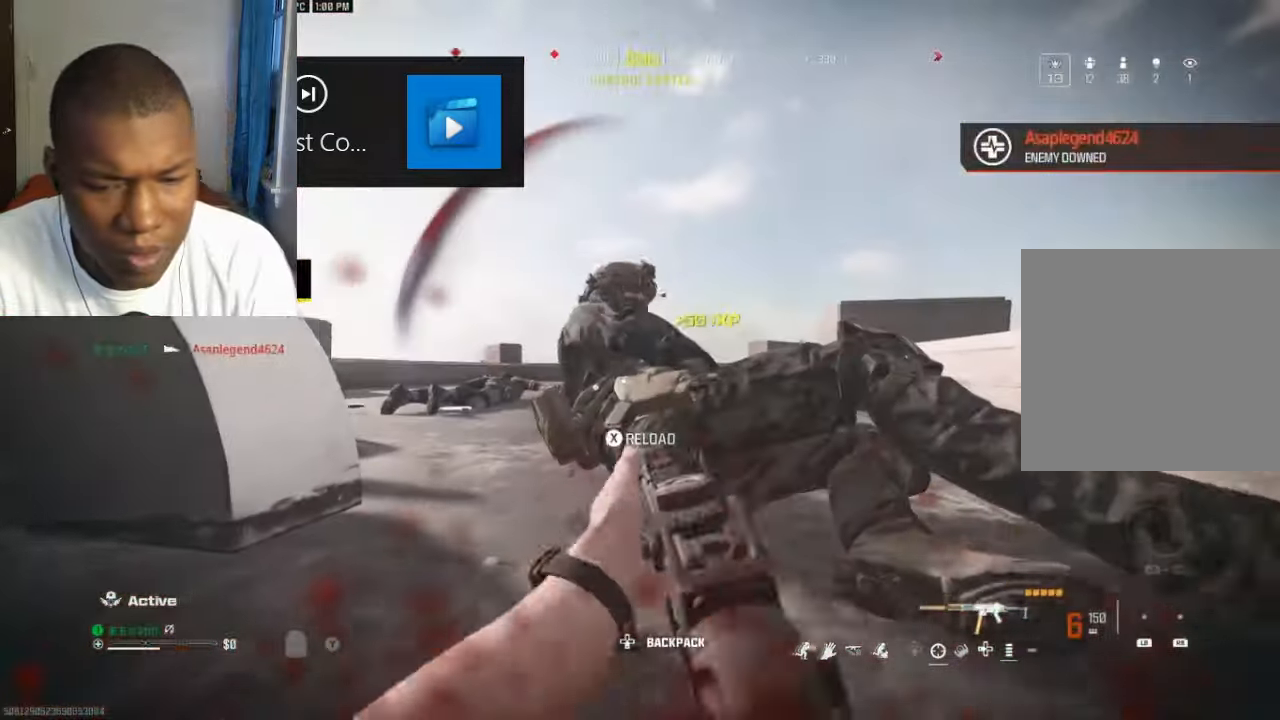
{"buttons": ["R2"], "left_stick": "center", "right_stick": "center", "events": [[33, "Y", "down"], [66, "Y", "up"], [200, "Y", "down"], [200, "left_stick", "right"], [233, "Y", "up"], [266, "left_stick", "down-left"], [333, "Y", "down"], [400, "Y", "up"], [433, "left_stick", "center"], [500, "R2", "down"]]}
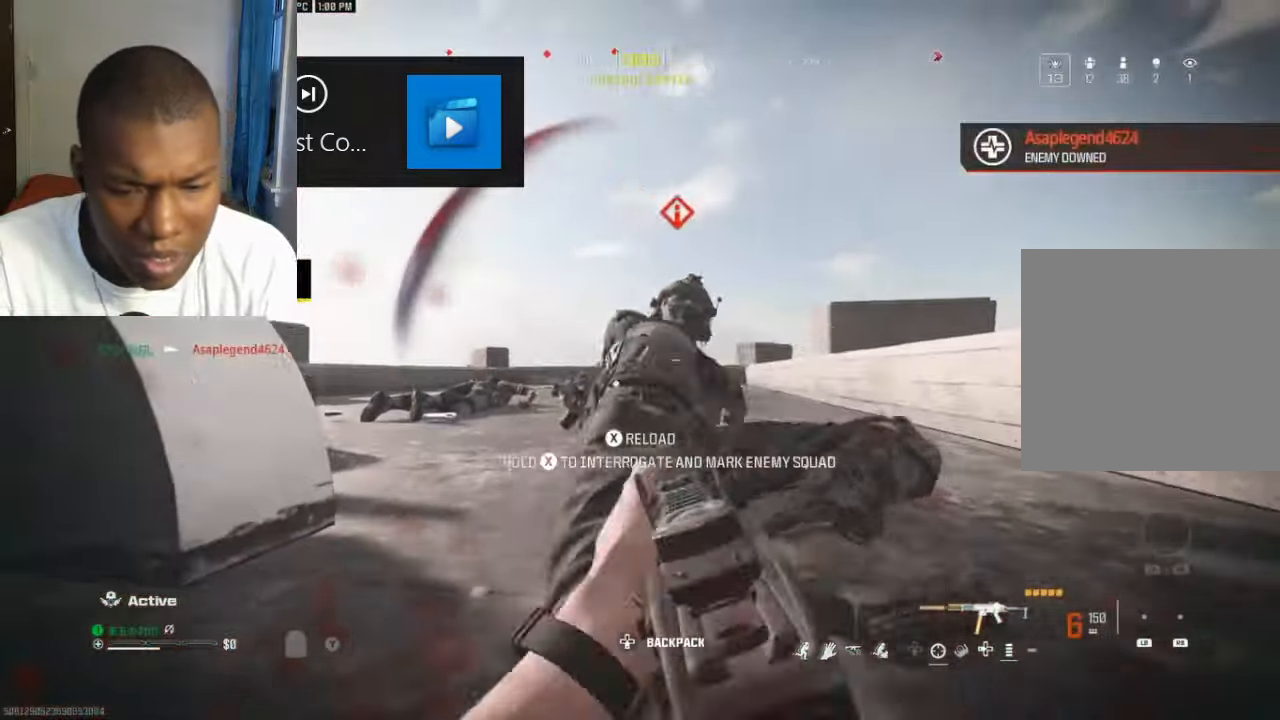
{"buttons": [], "left_stick": "down-right", "right_stick": "center"}